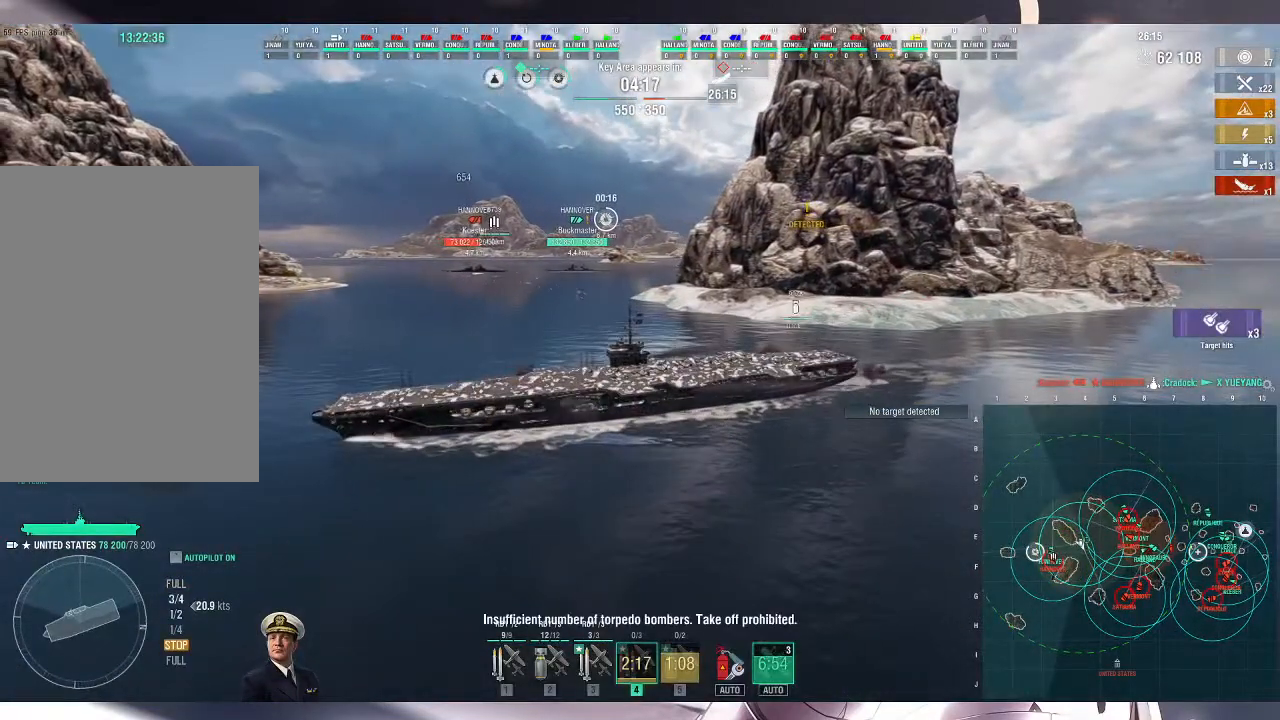
Gameplay with keyboard and mouse; each line is a JSON object with the keys and mouse buttons held at the frame after it. "events" lists presses ("down") and releases ("up") of ".", "/", "0", "1", "2", "3", "4", "5", "6", "7", "8", "9", "a", "alt_l", "alt_r", "b", "backslash", "backspace", "c", "caps_lock", "comma", "ctrl_l", "ctrl_r", "d", "e", "equals", "escape", "f", "f1", "f10", "f11", "f12", "f2", "f3", "f4", "f5", "f6", "f7", "f8", "f9", "g", "h", "i", "j", "k", "l", "lbracket", "m", "minus", "n", "o", "p", "q", "quote", "r", "rbracket", "return", "s", "semicolon", "shift_l", "shift_r", "space", "super", "t", "tab", "tilde", "u", "v", "w", "x", "y", "z", "mouse_left", "mouse_wheel", "mouse_right", "mouse_mb4" and "mouse_mb5" between this image and that frame as [ms after this image, input, new state], when the widget could be followed in between. "mouse_left", "mouse_wheel", "mouse_right", "mouse_mb4", "mouse_mb5" = the "left", "wheel", "right", "mb4", "mb5" buttons of the "mouse" list. No other keys are recorded. "wheel" means that the mouse wheel is clicked or scrolled. Not read: mouse_move.
{"keys": ["3"], "mouse": [], "events": [[167, "3", "down"], [267, "3", "up"], [333, "3", "down"], [400, "3", "up"], [500, "3", "down"]]}
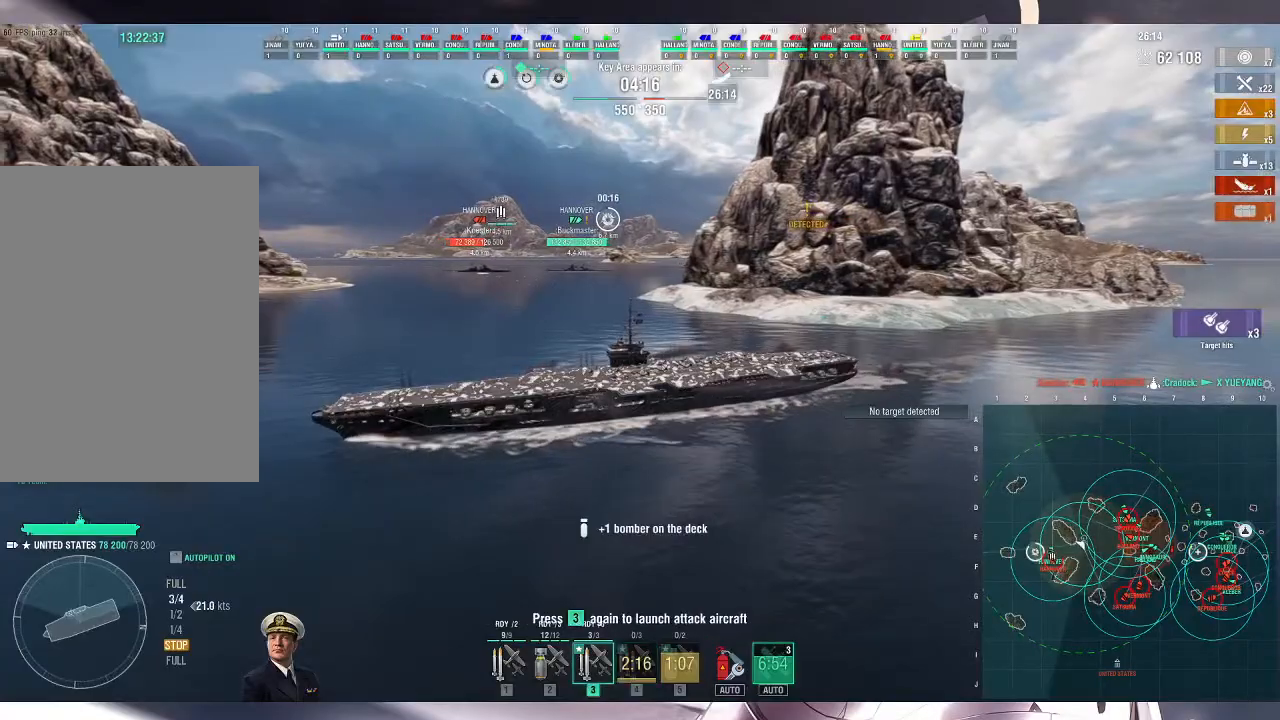
{"keys": ["w"], "mouse": [], "events": [[67, "3", "up"], [433, "w", "down"]]}
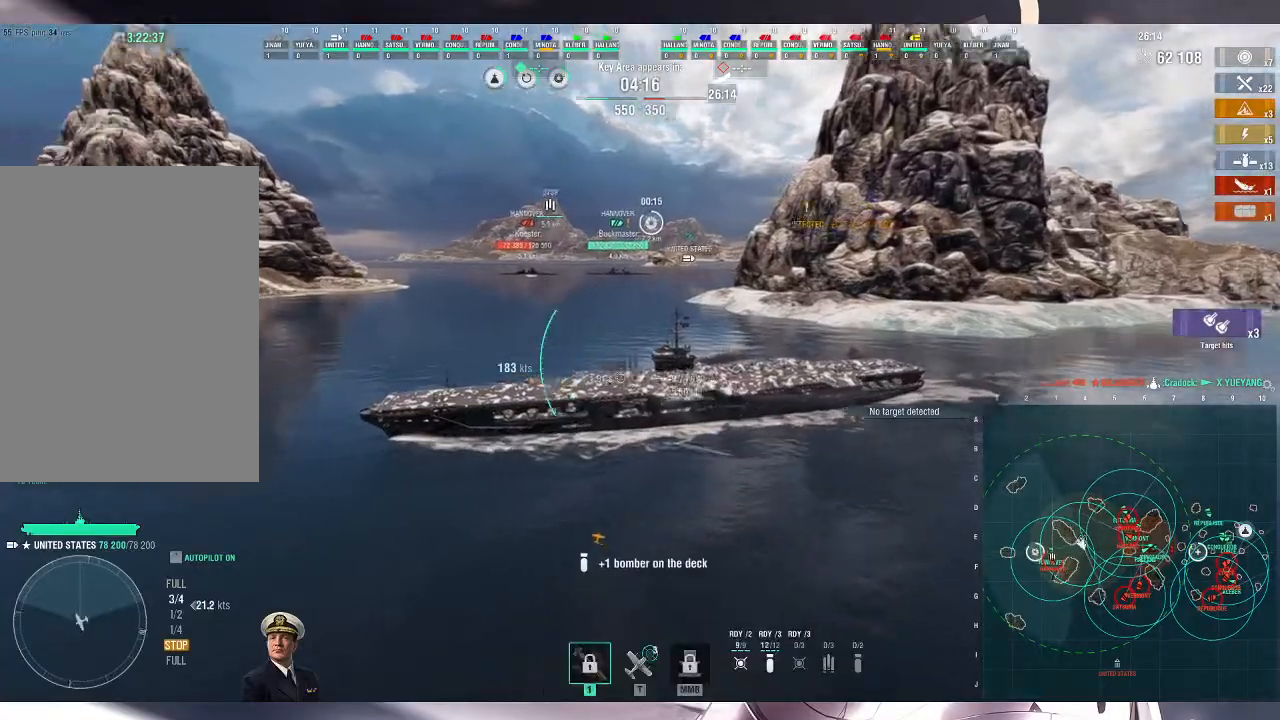
{"keys": ["a", "w"], "mouse": [], "events": [[200, "a", "down"]]}
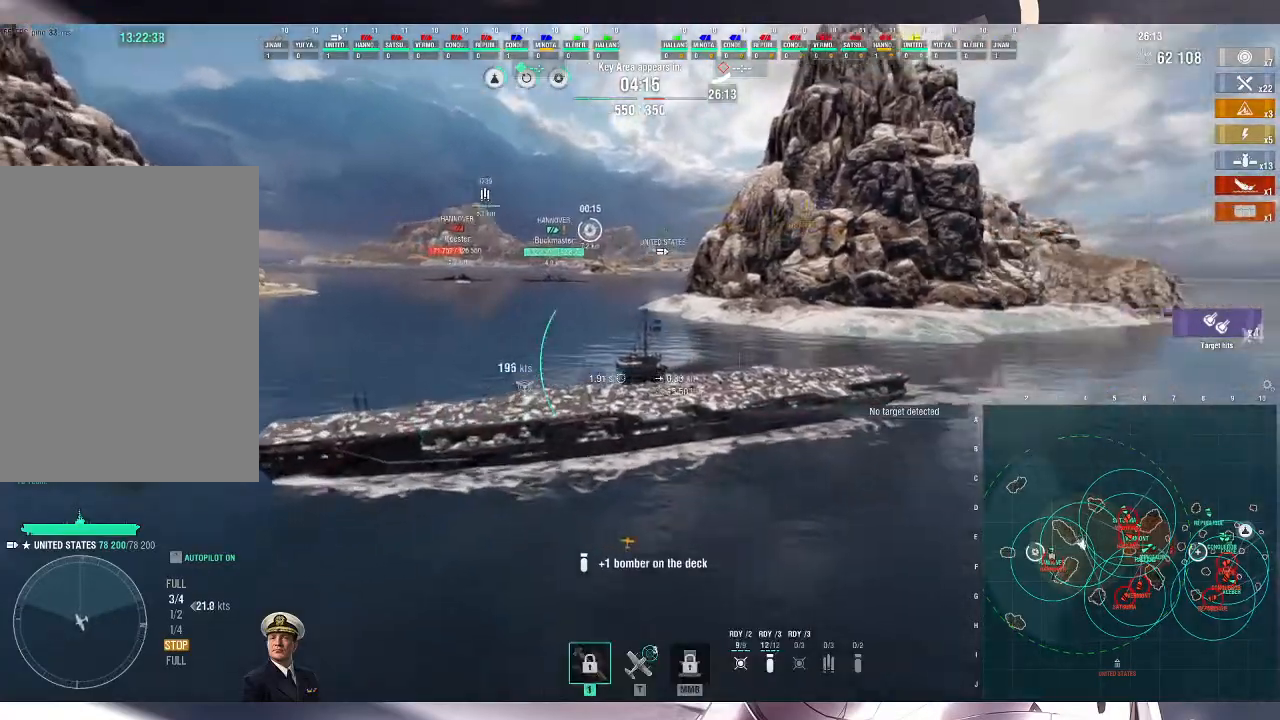
{"keys": ["a", "s"], "mouse": [], "events": [[233, "w", "up"], [367, "s", "down"]]}
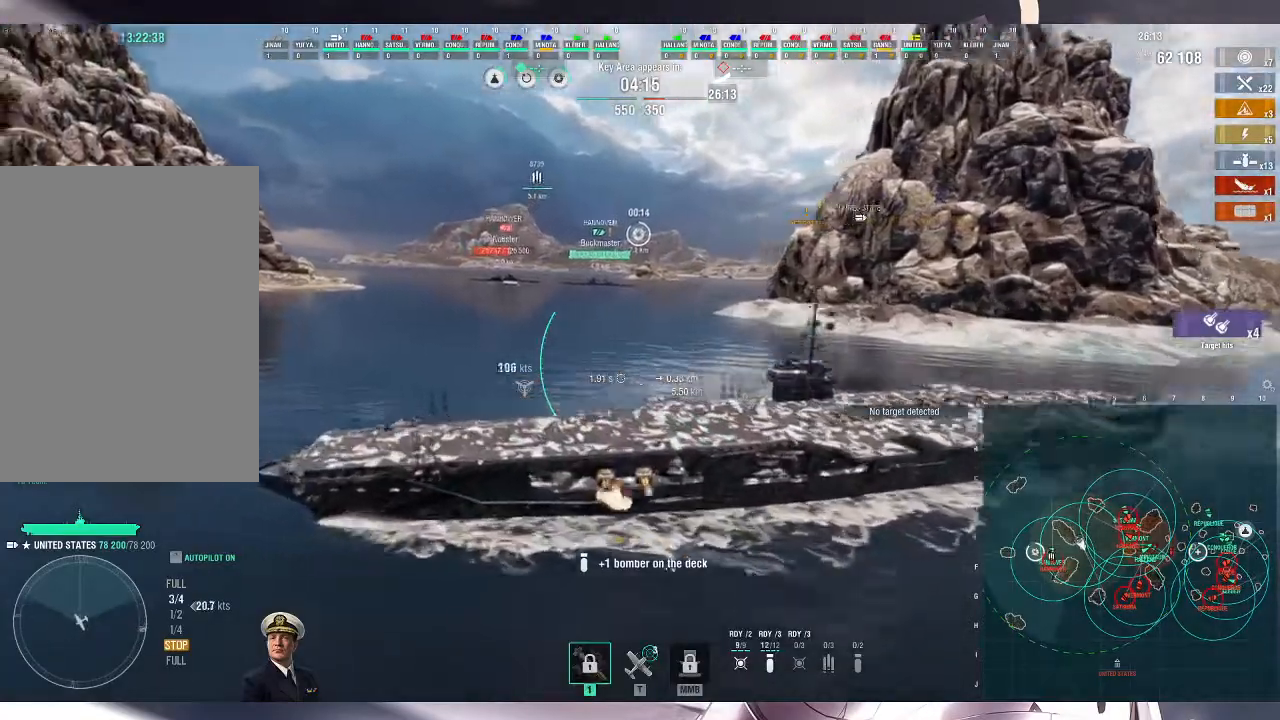
{"keys": ["a"], "mouse": [], "events": [[433, "s", "up"]]}
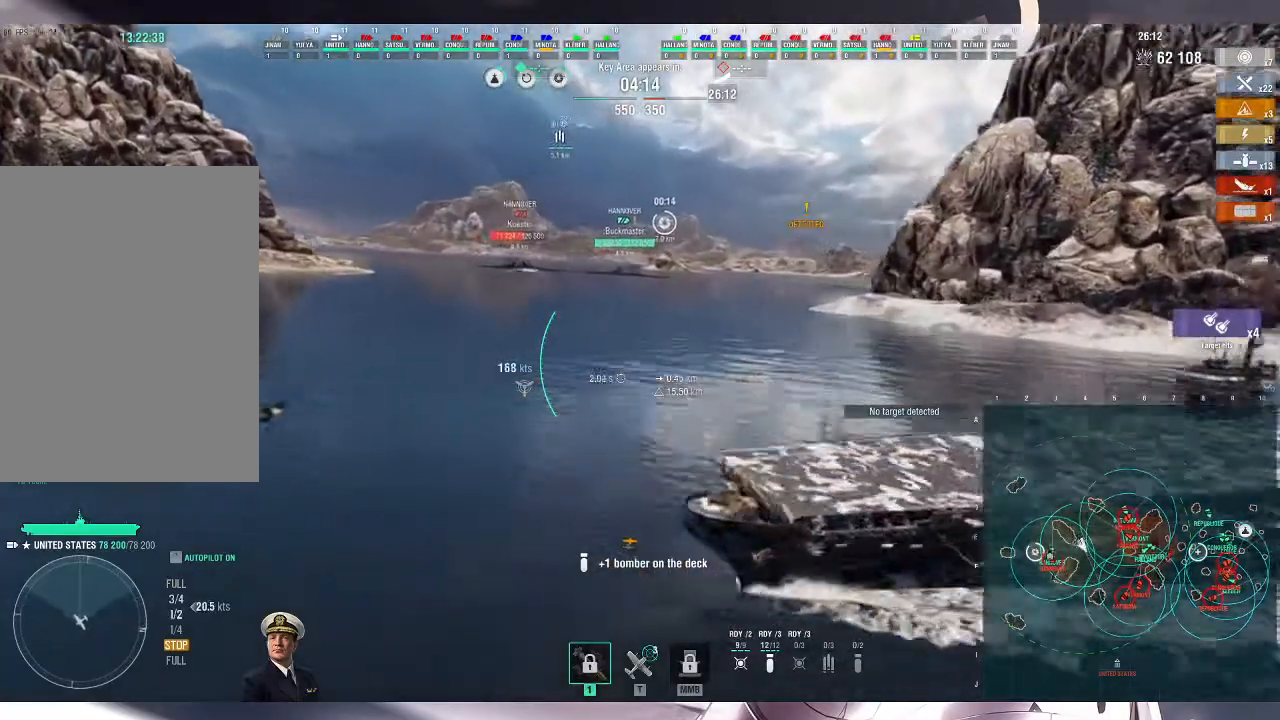
{"keys": ["a", "w"], "mouse": [], "events": [[133, "w", "down"]]}
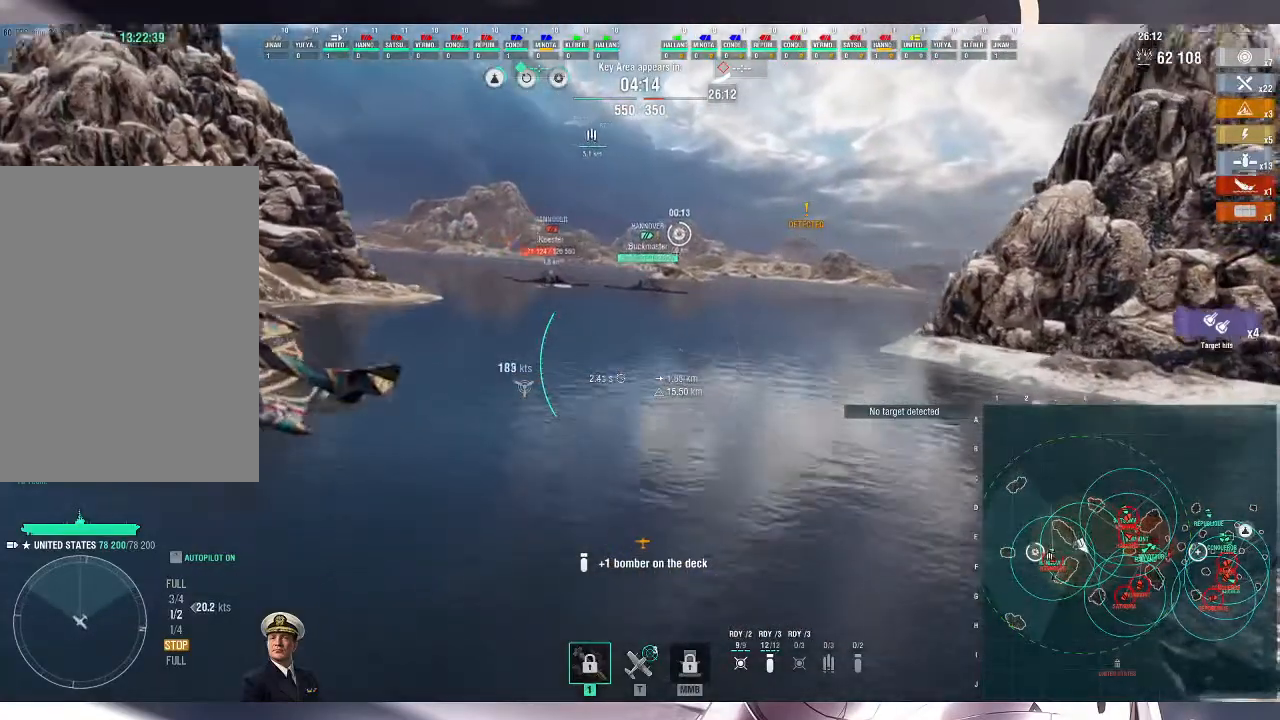
{"keys": ["a", "w"], "mouse": [], "events": []}
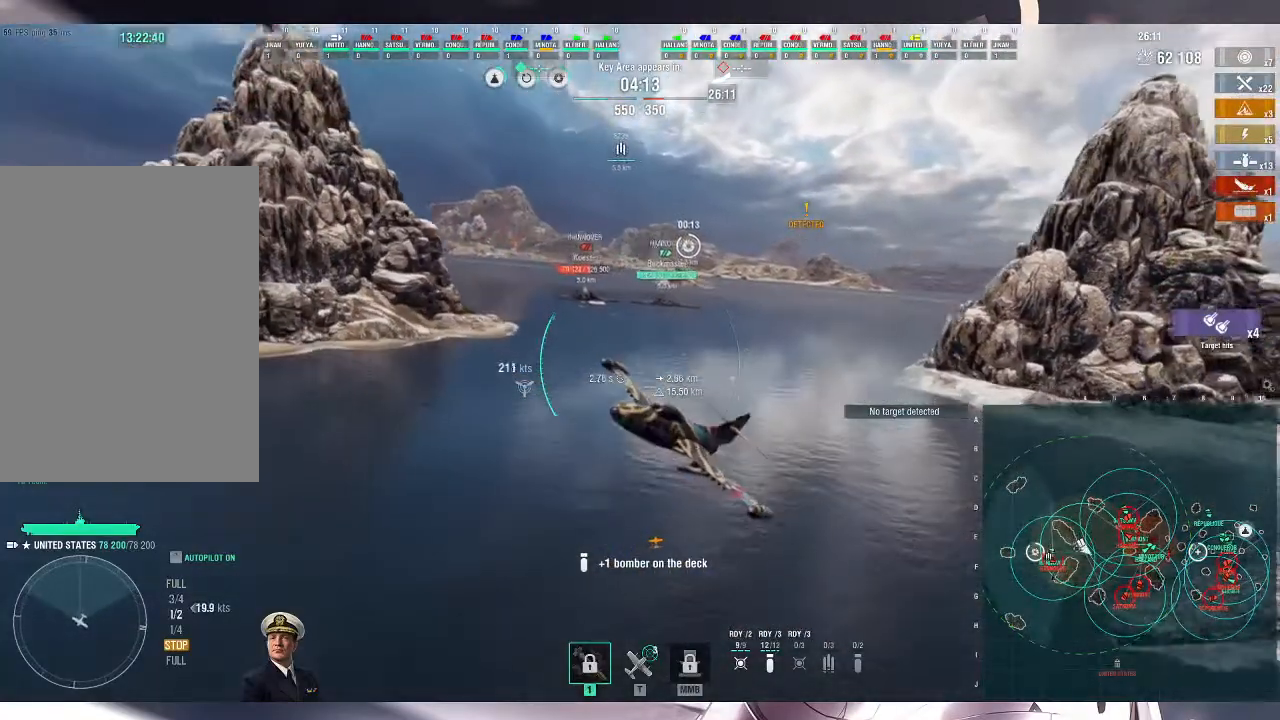
{"keys": ["a", "w"], "mouse": [], "events": []}
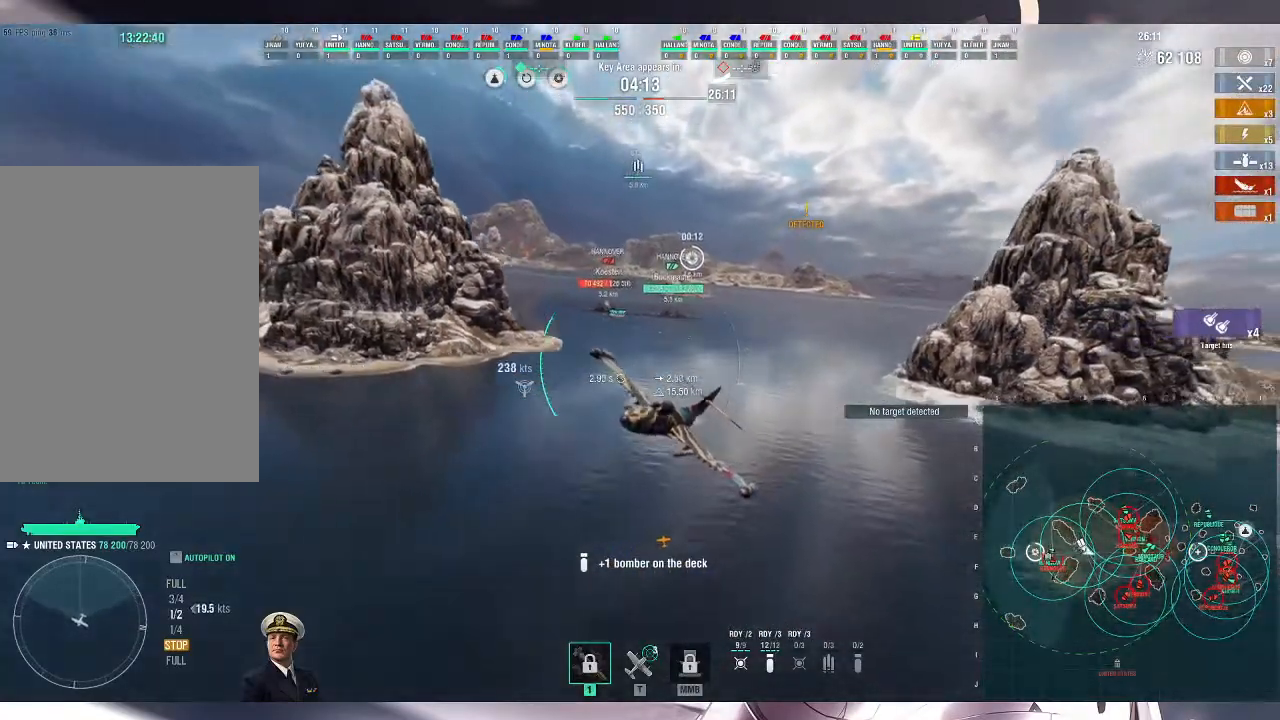
{"keys": ["a", "w"], "mouse": [], "events": []}
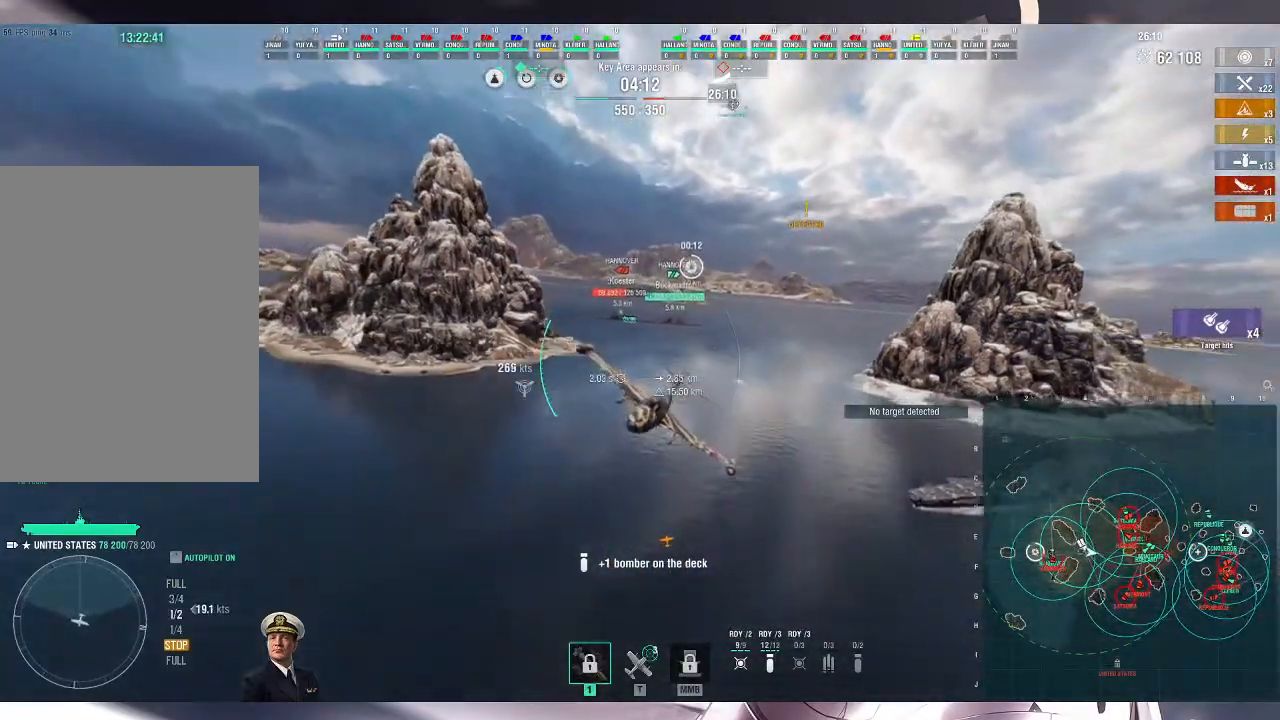
{"keys": [], "mouse": [], "events": [[400, "w", "up"], [433, "a", "up"]]}
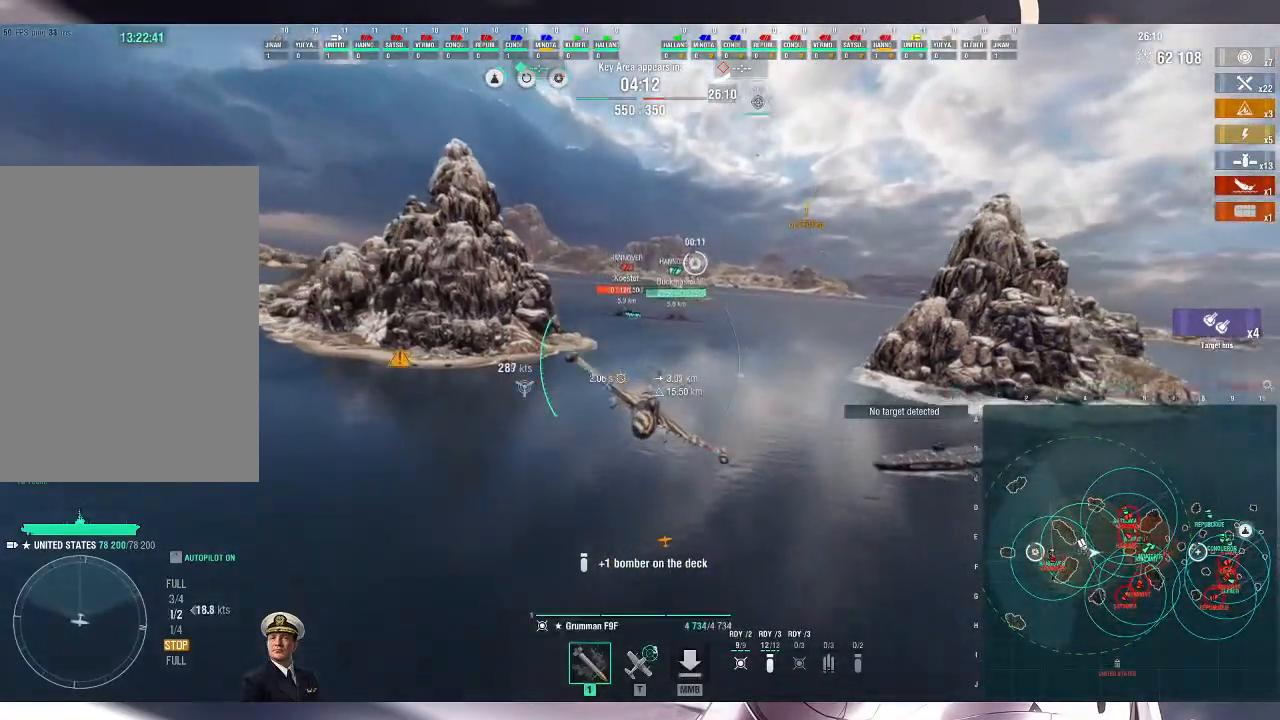
{"keys": ["d"], "mouse": [], "events": [[300, "d", "down"]]}
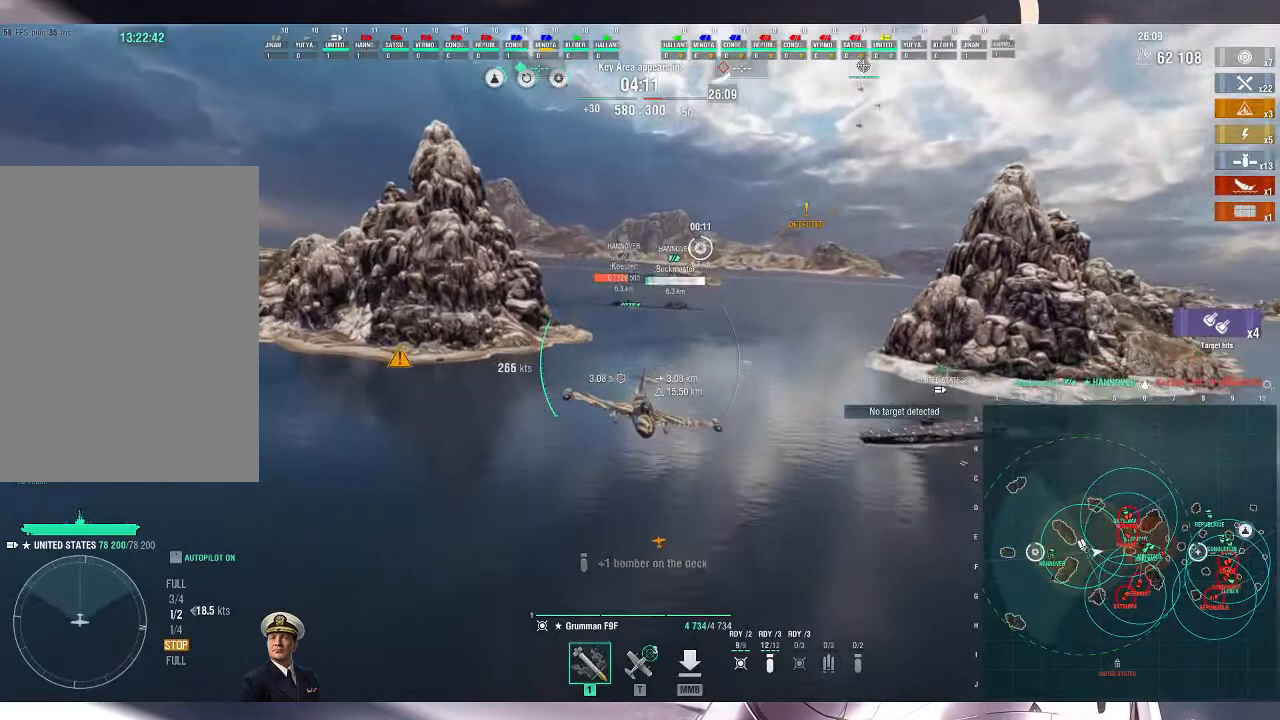
{"keys": ["d"], "mouse": [], "events": []}
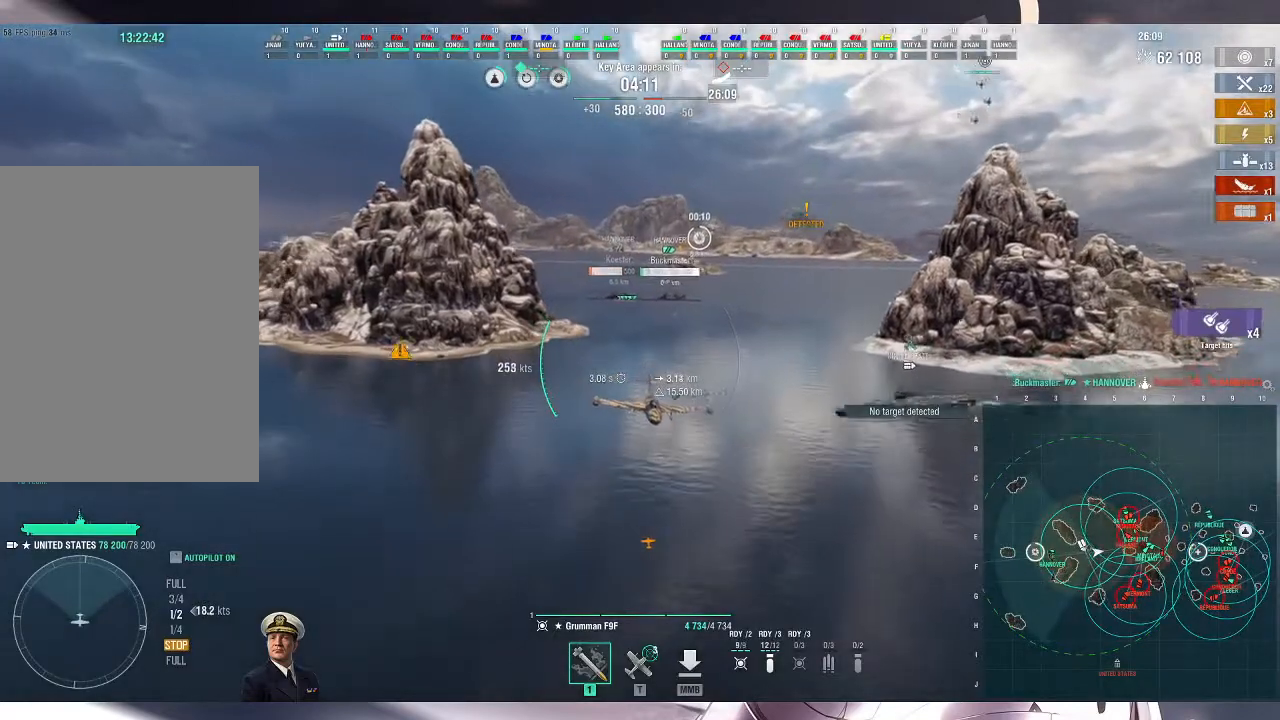
{"keys": ["d"], "mouse": [], "events": []}
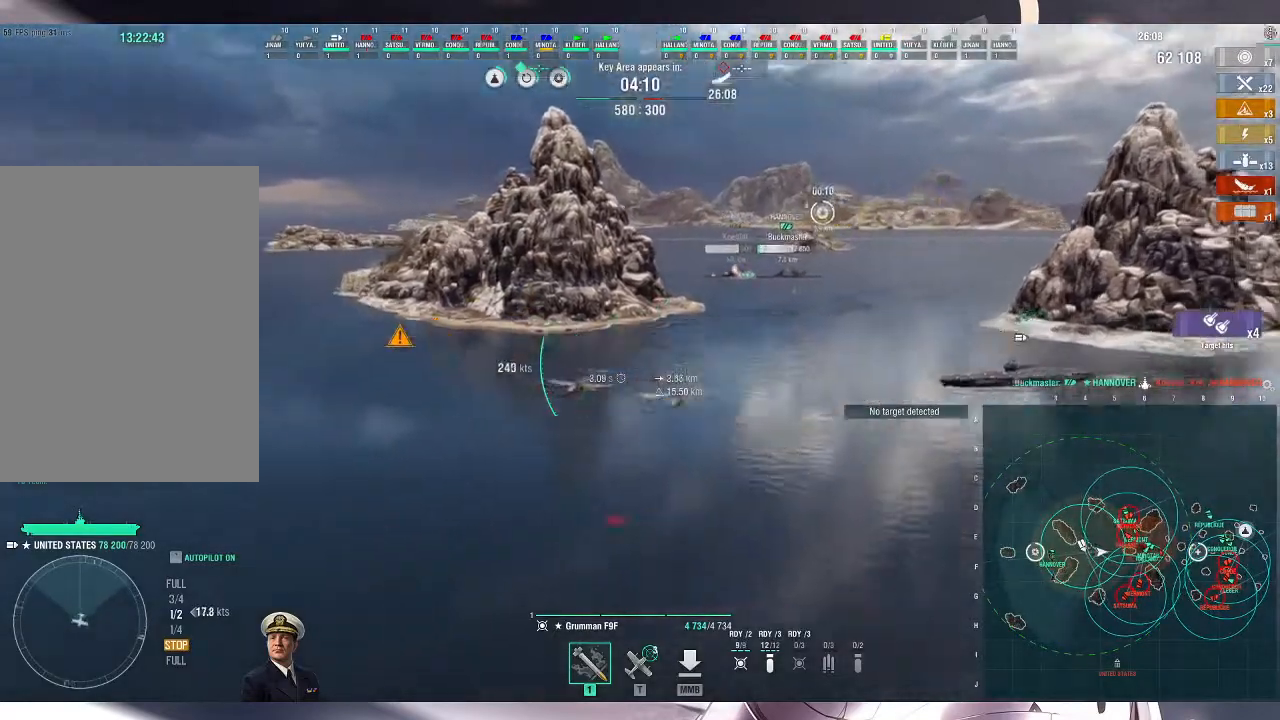
{"keys": ["d"], "mouse": [], "events": []}
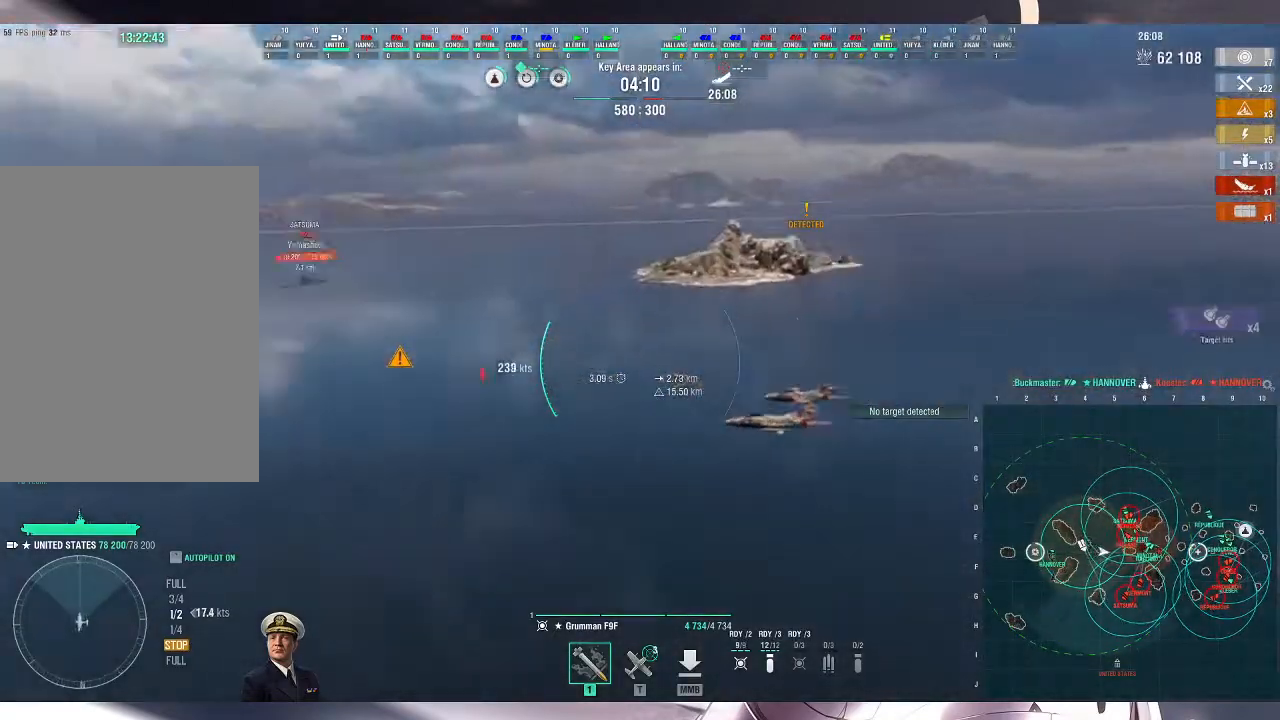
{"keys": ["d"], "mouse": [], "events": [[367, "d", "up"], [467, "d", "down"]]}
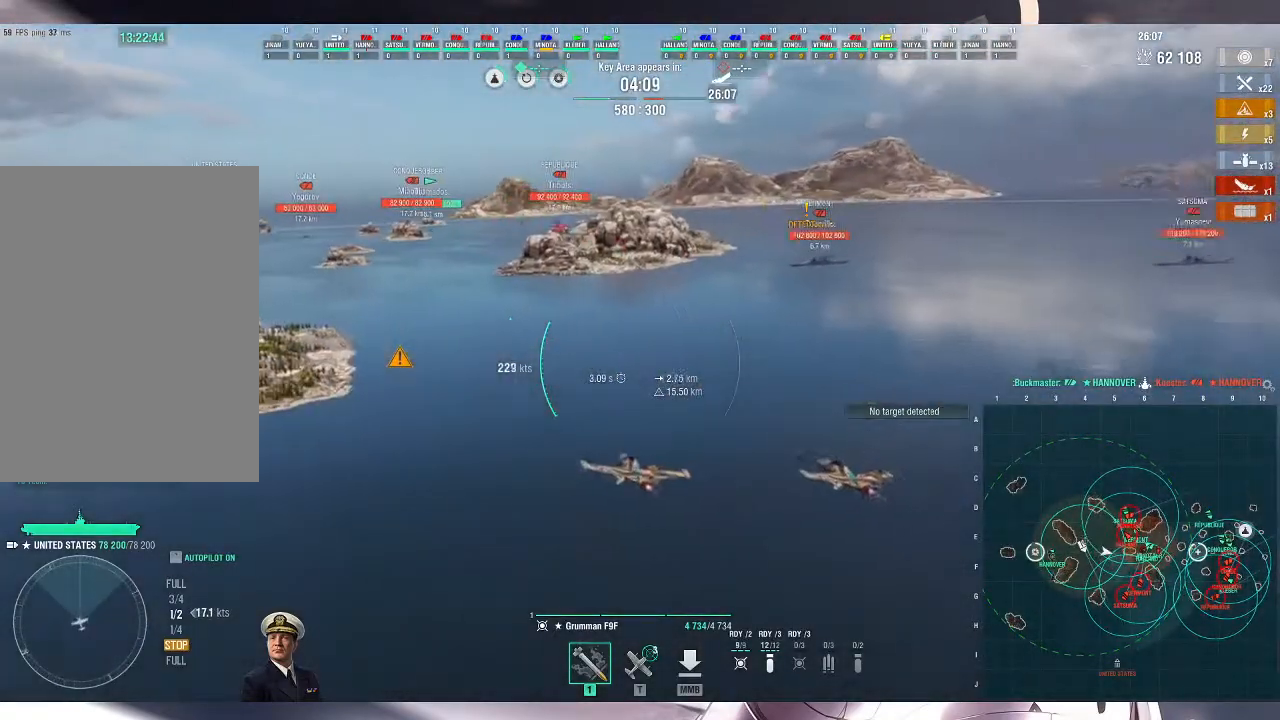
{"keys": ["d"], "mouse": [], "events": [[333, "d", "up"], [467, "d", "down"]]}